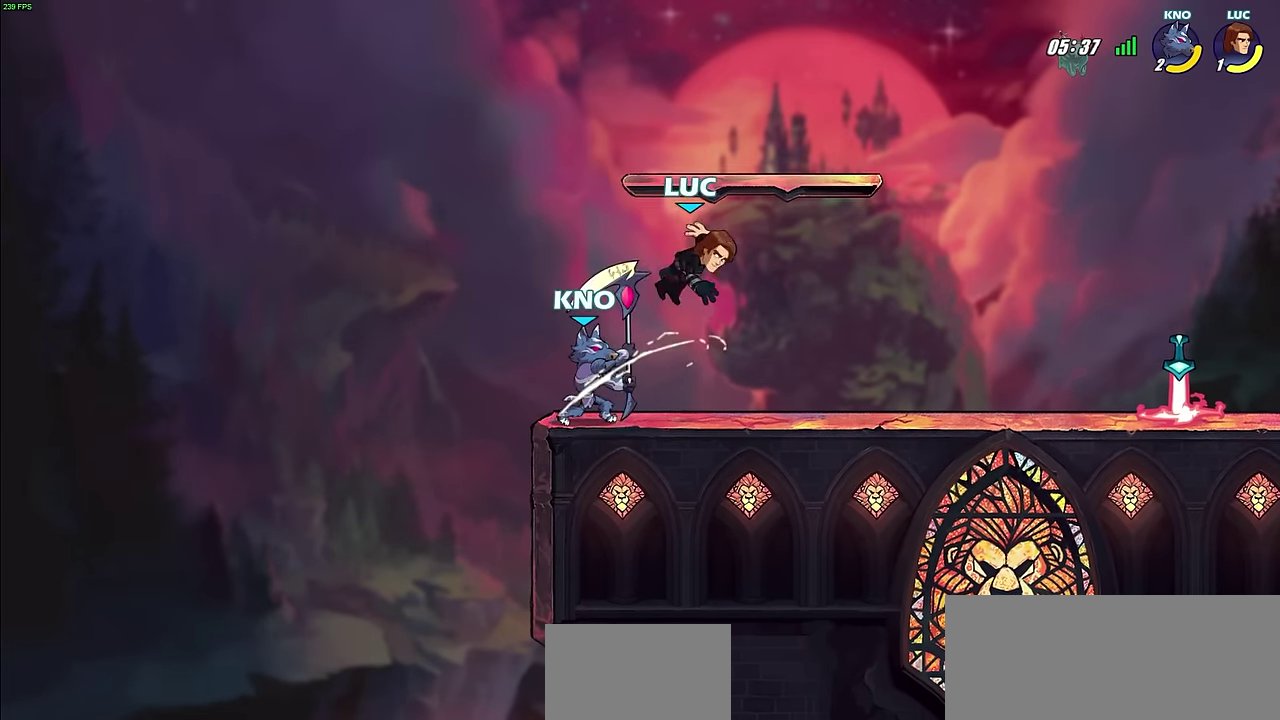
Gameplay with a controller (PlayStation layout); each line is a JSON object with the inputs held at the frame after it (dt_ms = milliseconds from this image to that frame). "events" lists button and stick changes between this image and that frame as [ms after this image, input, new state], when the widget could be followed in between. This document gives stick clicks only as held states, not as events.
{"dt_ms": 600, "buttons": [], "left_stick": "right", "right_stick": "center", "events": [[150, "CROSS", "down"], [150, "left_stick", "up-left"], [167, "R2", "down"], [317, "CROSS", "up"], [317, "left_stick", "up-right"], [350, "R2", "up"], [483, "left_stick", "right"]]}
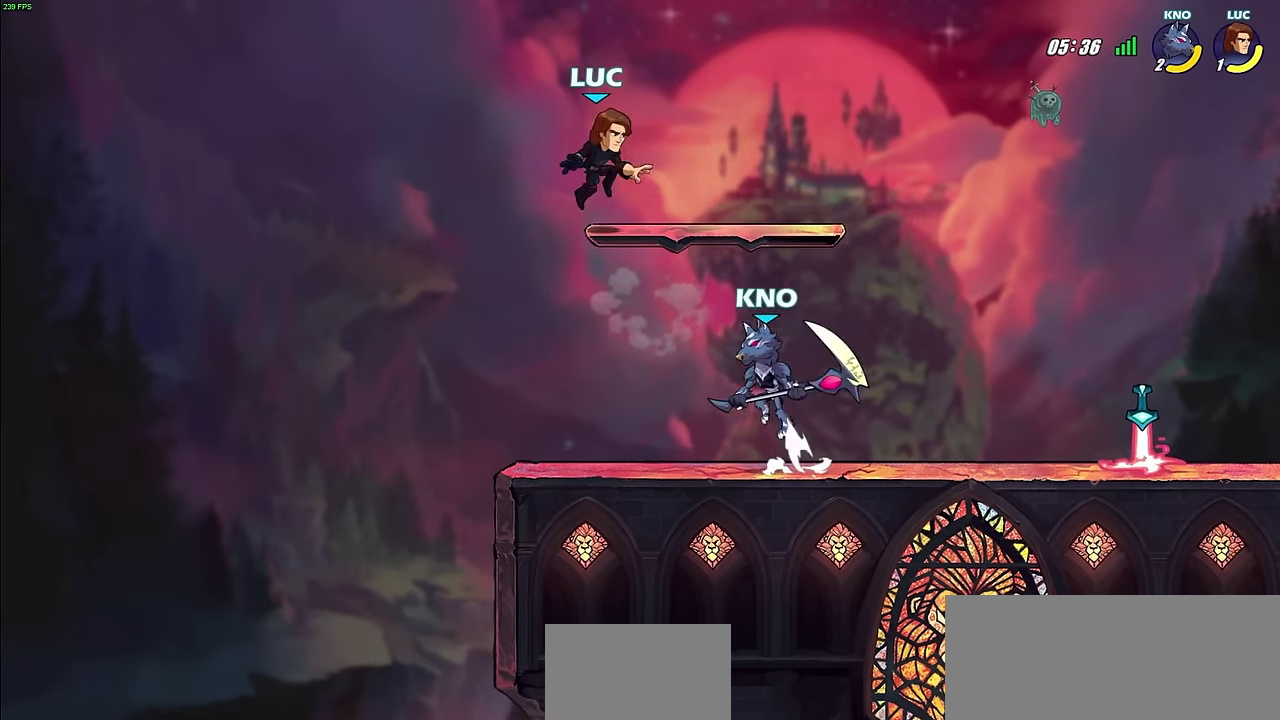
{"dt_ms": 500, "buttons": [], "left_stick": "down-left", "right_stick": "center", "events": [[17, "CROSS", "down"], [83, "CROSS", "up"], [250, "left_stick", "down"], [300, "left_stick", "down-left"]]}
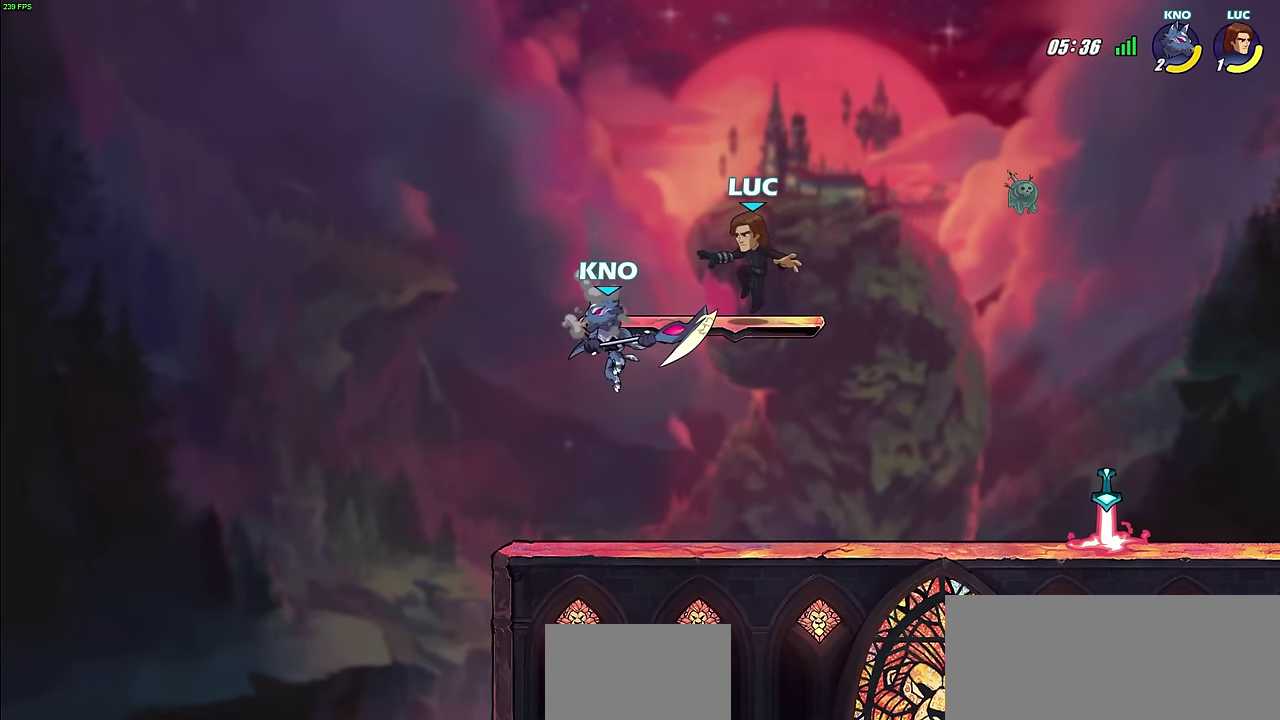
{"dt_ms": 300, "buttons": [], "left_stick": "up-left", "right_stick": "center", "events": [[17, "SQUARE", "down"], [117, "SQUARE", "up"], [233, "left_stick", "up-left"]]}
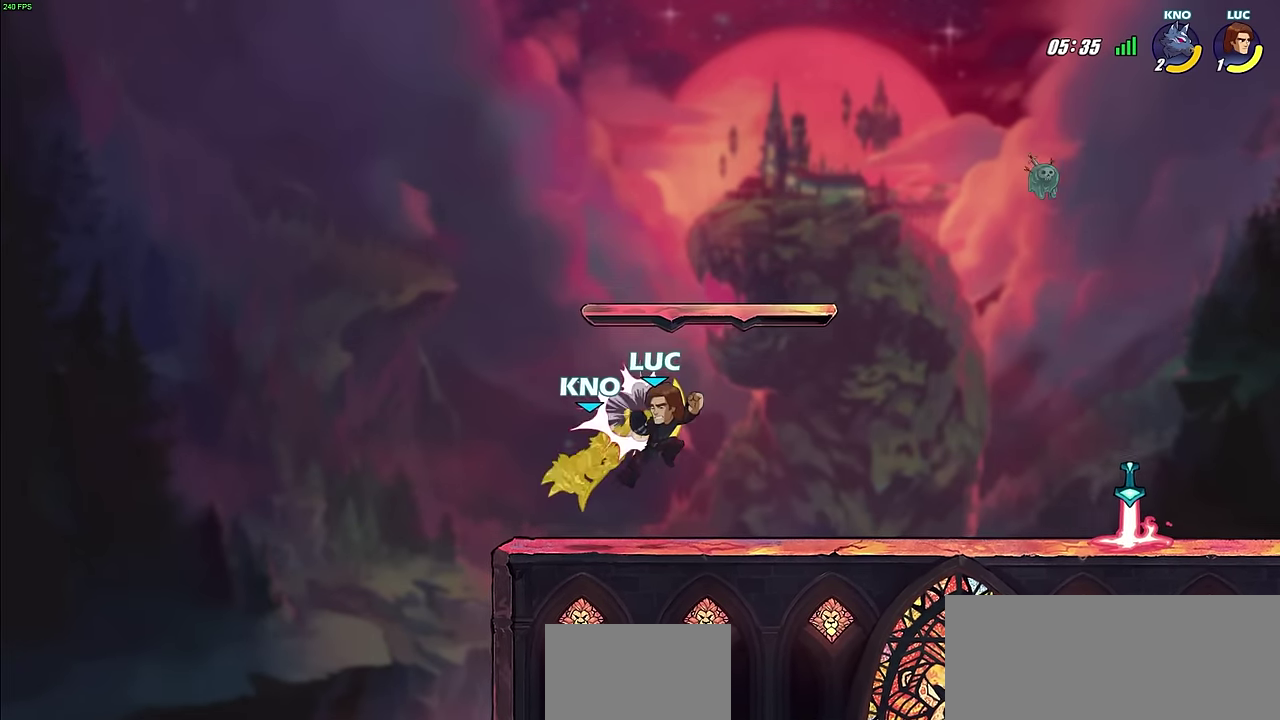
{"dt_ms": 700, "buttons": ["CIRCLE"], "left_stick": "center", "right_stick": "center", "events": [[117, "left_stick", "center"], [667, "CIRCLE", "down"]]}
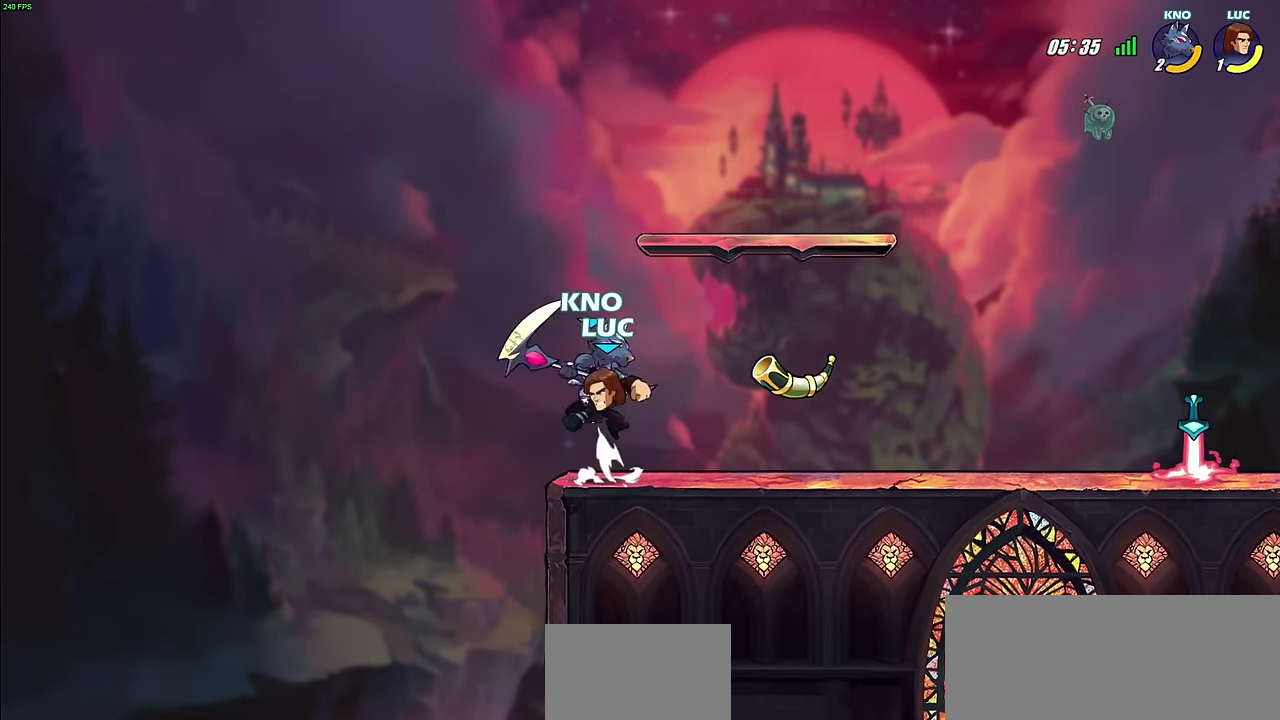
{"dt_ms": 600, "buttons": [], "left_stick": "right", "right_stick": "center", "events": [[67, "CIRCLE", "up"], [67, "left_stick", "right"]]}
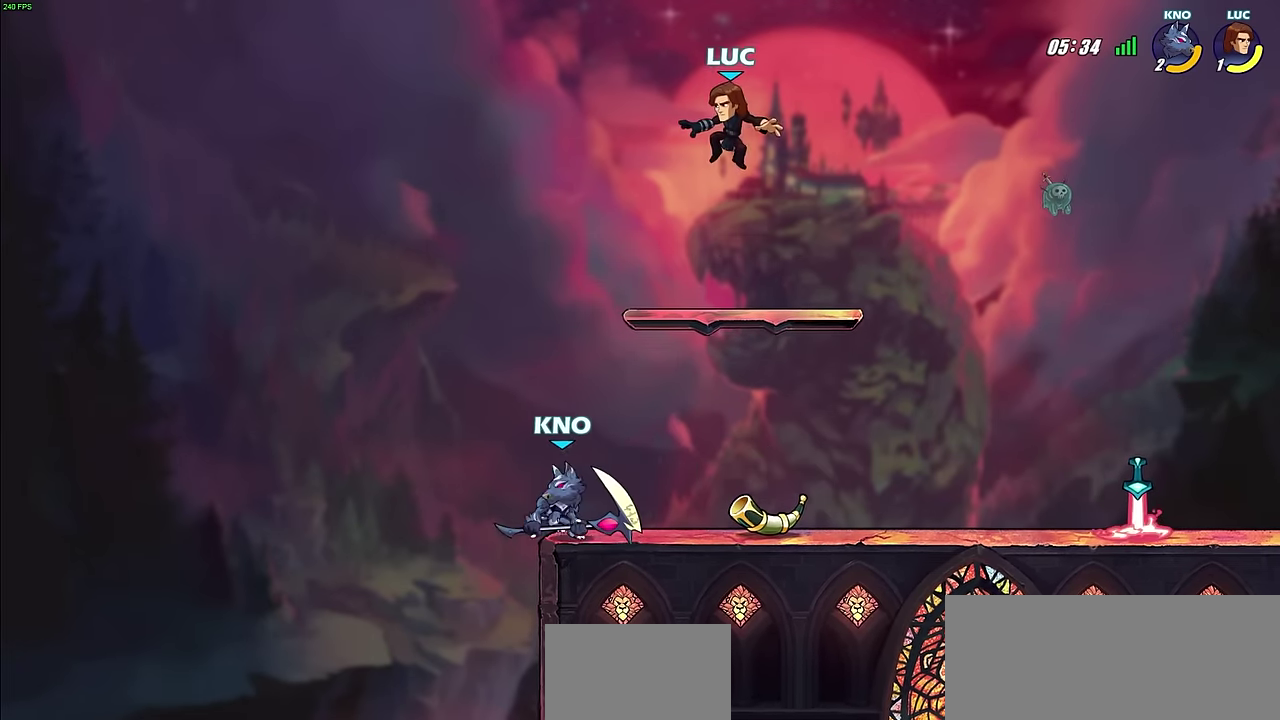
{"dt_ms": 600, "buttons": [], "left_stick": "left", "right_stick": "center", "events": [[33, "left_stick", "down-right"], [83, "left_stick", "down"], [167, "left_stick", "down-right"], [333, "left_stick", "down-left"], [350, "SQUARE", "down"], [467, "SQUARE", "up"], [550, "left_stick", "left"]]}
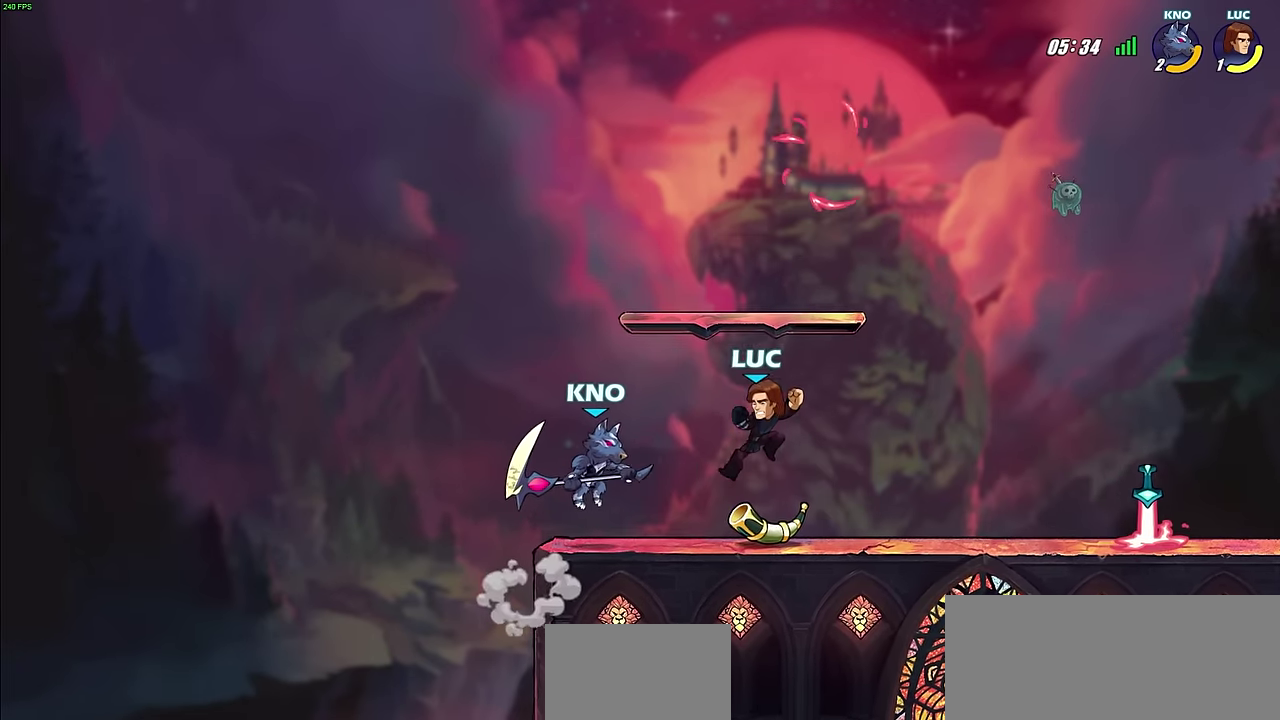
{"dt_ms": 300, "buttons": [], "left_stick": "left", "right_stick": "center", "events": []}
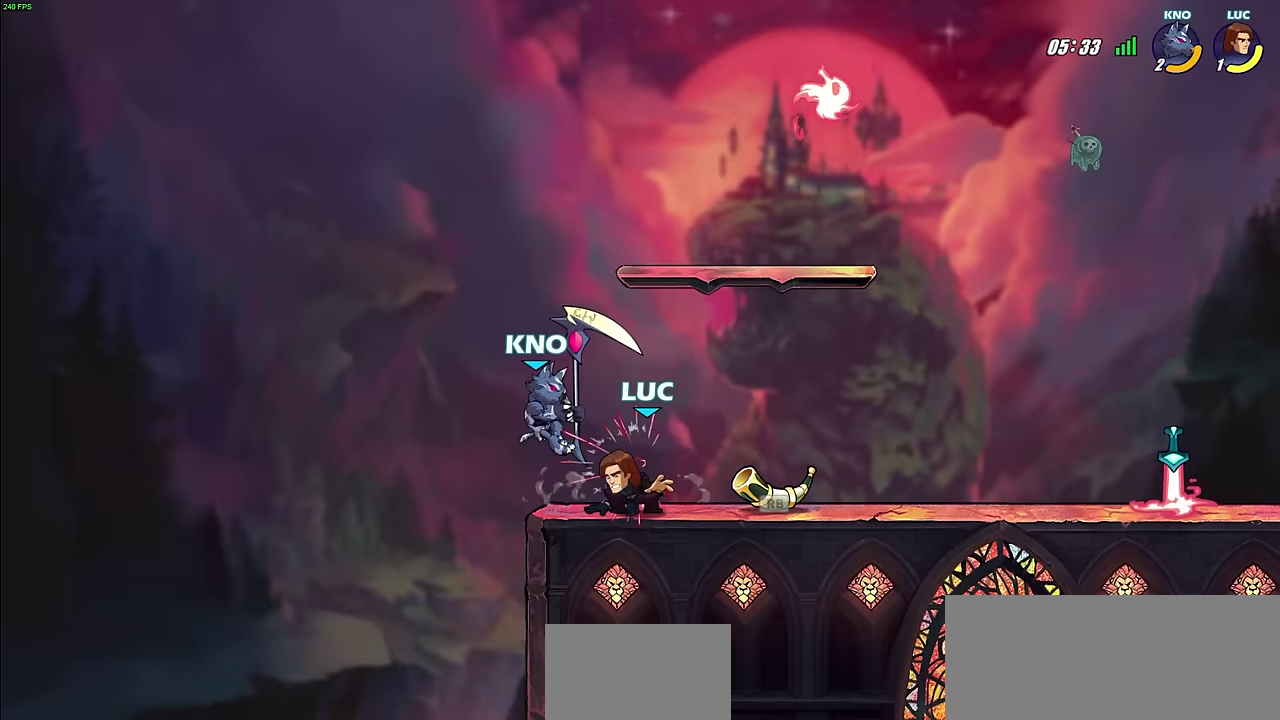
{"dt_ms": 300, "buttons": ["SQUARE"], "left_stick": "up-left", "right_stick": "center", "events": [[67, "left_stick", "center"], [233, "left_stick", "up-left"], [267, "SQUARE", "down"]]}
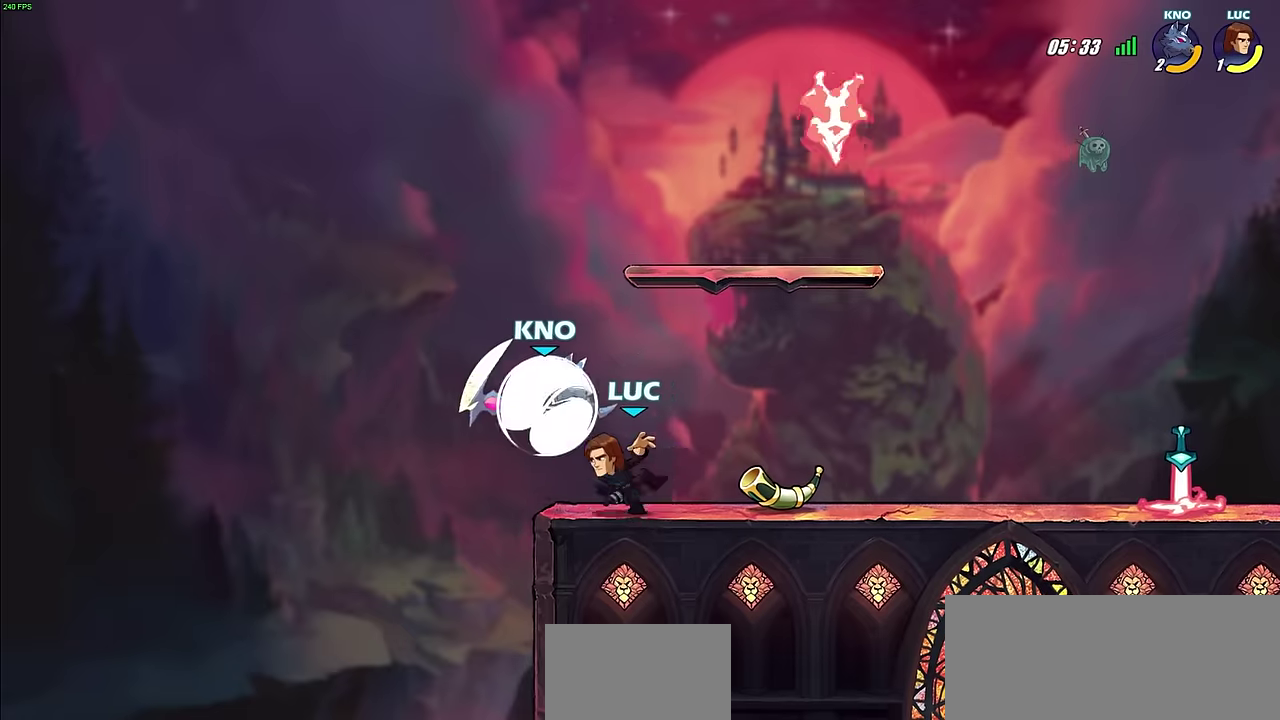
{"dt_ms": 800, "buttons": [], "left_stick": "down", "right_stick": "center", "events": [[50, "left_stick", "center"], [67, "SQUARE", "up"], [383, "CROSS", "down"], [400, "left_stick", "down-right"], [483, "left_stick", "up-right"], [533, "CROSS", "up"], [650, "left_stick", "right"], [700, "left_stick", "down-right"], [800, "left_stick", "down"]]}
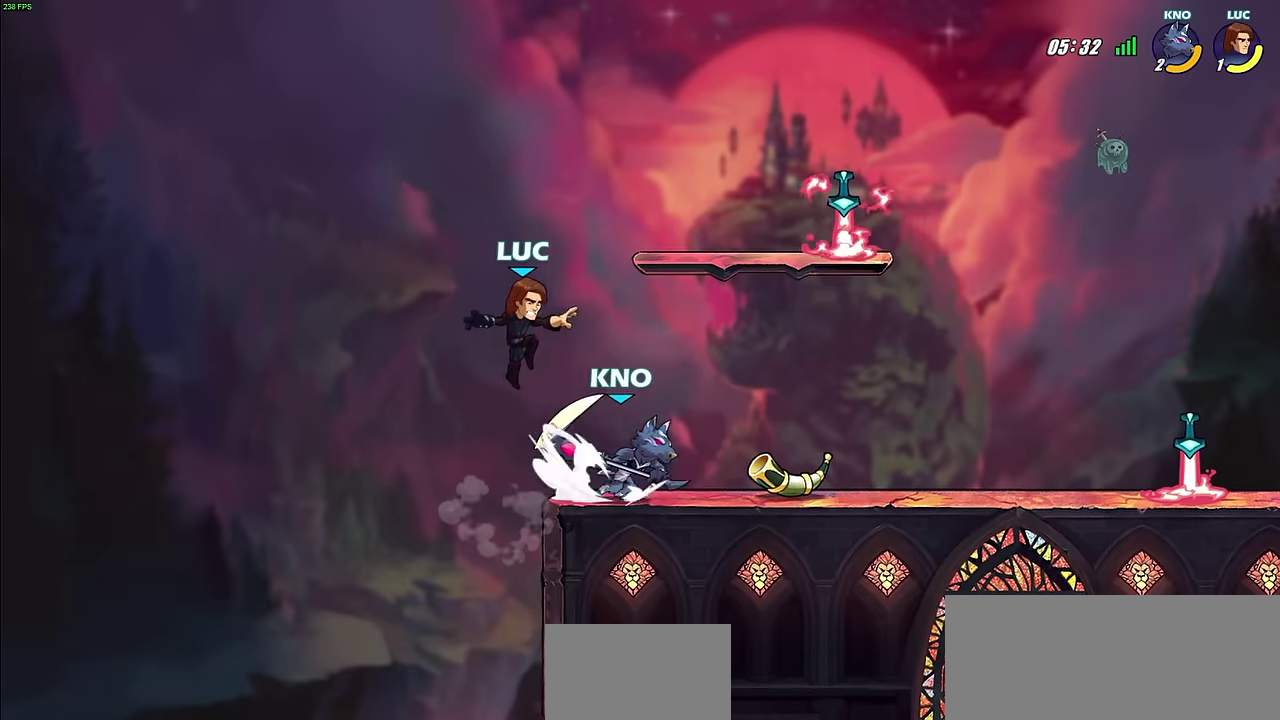
{"dt_ms": 400, "buttons": [], "left_stick": "center", "right_stick": "center", "events": [[117, "R2", "down"], [117, "SQUARE", "down"], [217, "SQUARE", "up"], [217, "left_stick", "center"], [250, "R2", "up"]]}
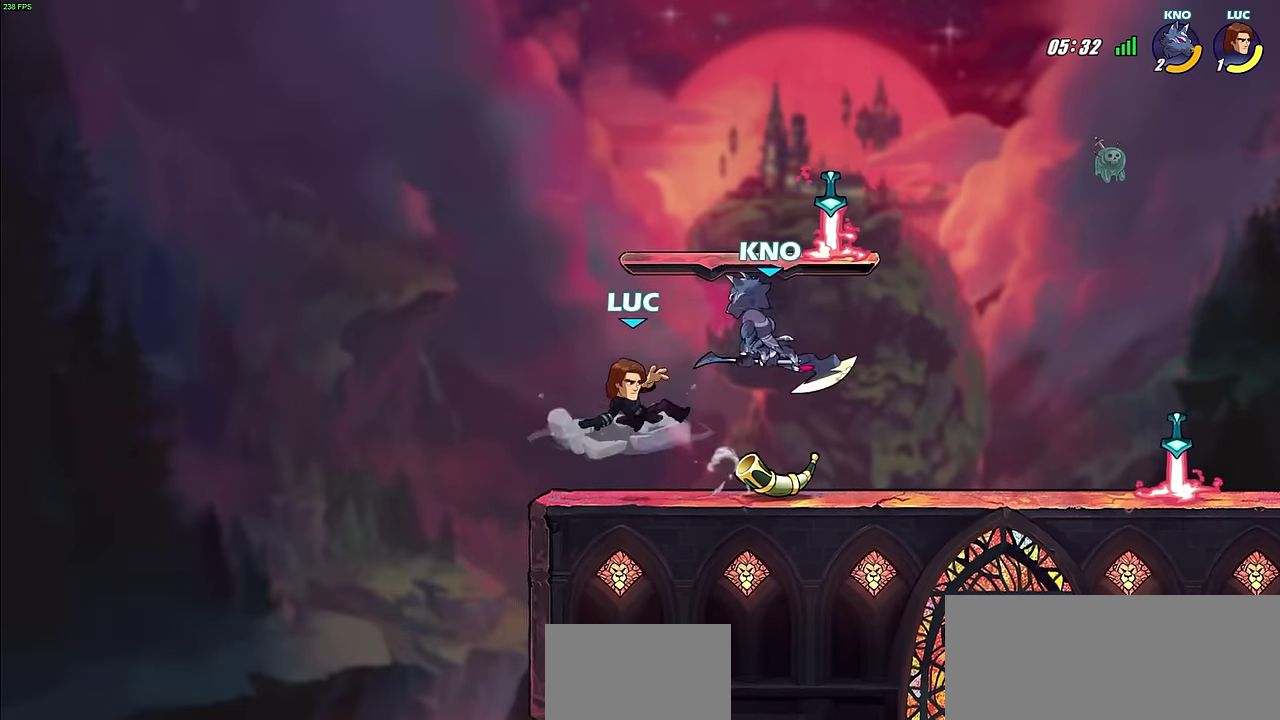
{"dt_ms": 300, "buttons": ["CROSS"], "left_stick": "center", "right_stick": "center", "events": [[283, "CROSS", "down"]]}
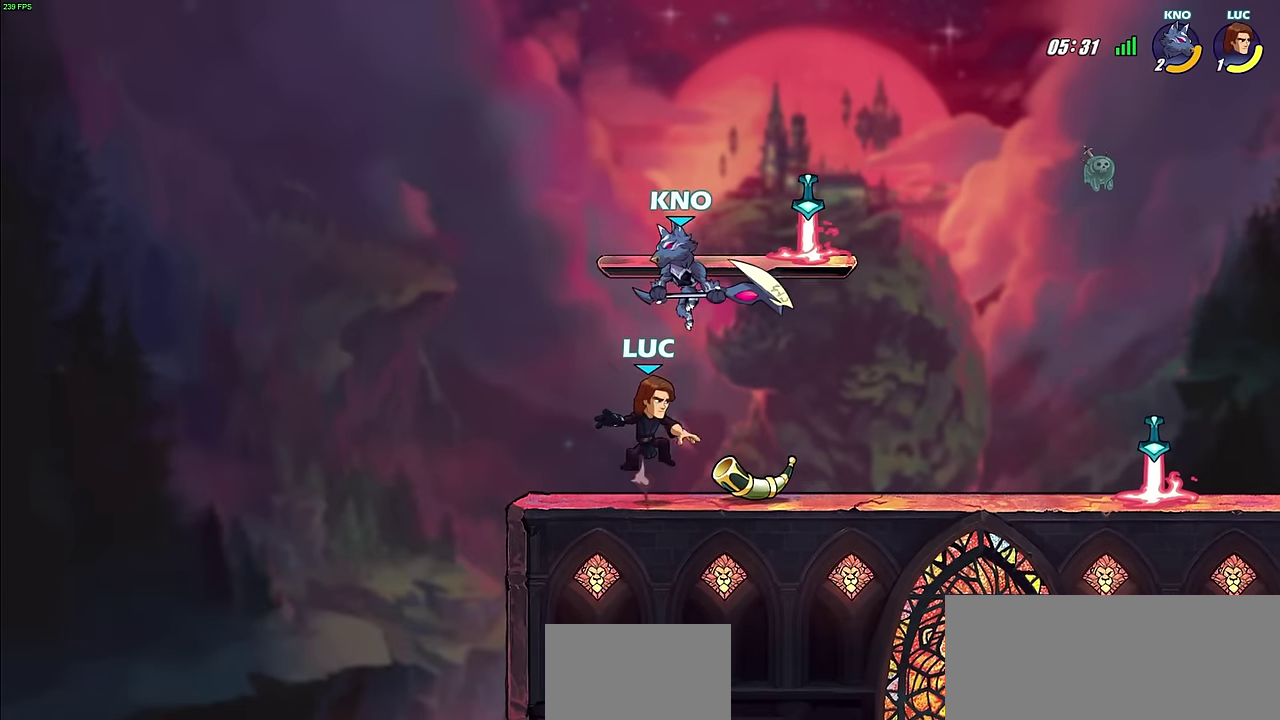
{"dt_ms": 700, "buttons": ["SQUARE"], "left_stick": "center", "right_stick": "center", "events": [[33, "CIRCLE", "down"], [33, "CROSS", "up"], [117, "CIRCLE", "up"], [167, "left_stick", "left"], [383, "left_stick", "up-right"], [533, "left_stick", "right"], [600, "left_stick", "center"], [650, "SQUARE", "down"]]}
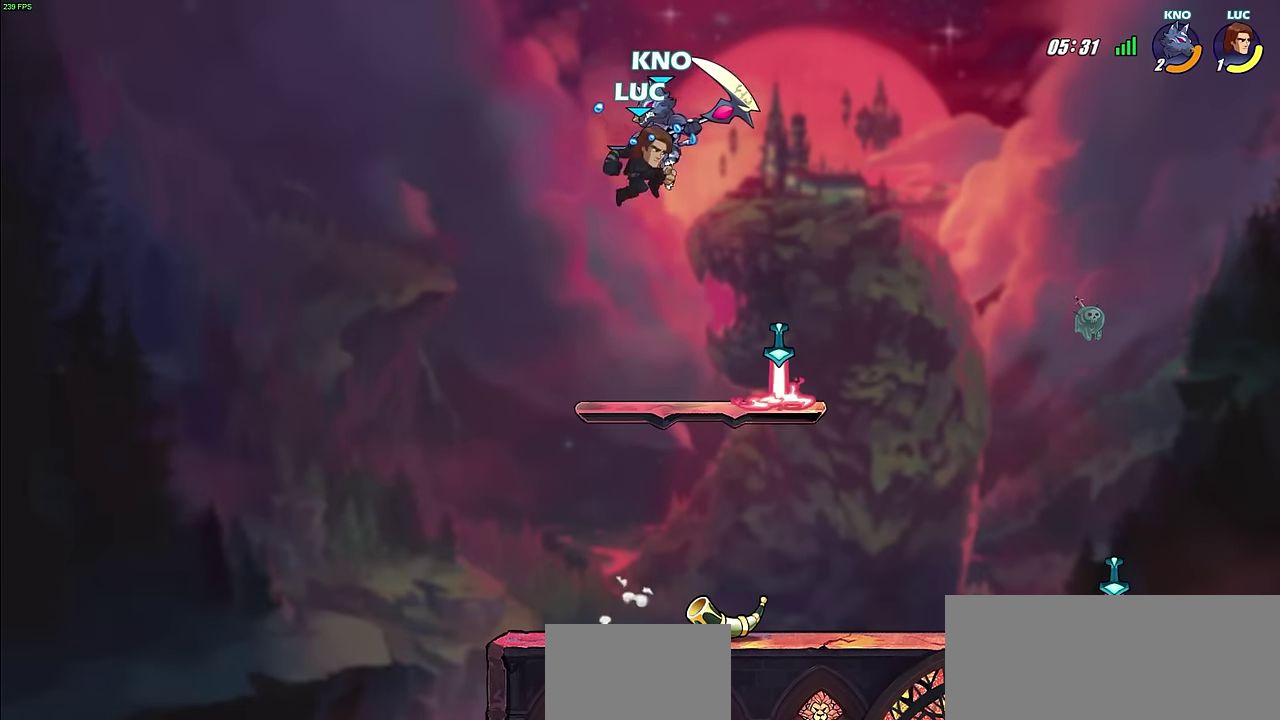
{"dt_ms": 600, "buttons": [], "left_stick": "right", "right_stick": "center", "events": [[50, "SQUARE", "up"], [150, "SQUARE", "down"], [217, "SQUARE", "up"], [333, "SQUARE", "down"], [417, "SQUARE", "up"], [500, "SQUARE", "down"], [517, "left_stick", "right"], [583, "SQUARE", "up"]]}
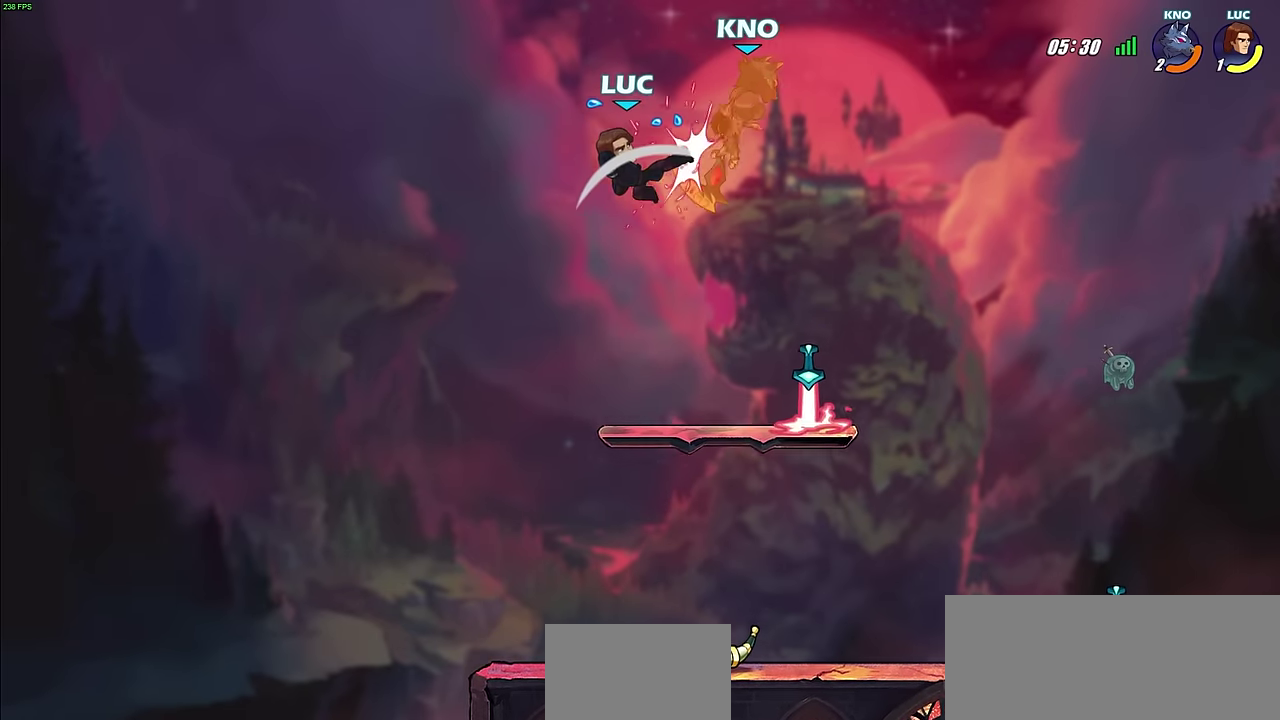
{"dt_ms": 600, "buttons": [], "left_stick": "up-right", "right_stick": "center", "events": [[167, "left_stick", "down-right"], [433, "left_stick", "right"], [517, "R1", "down"], [550, "left_stick", "up-right"], [583, "R1", "up"]]}
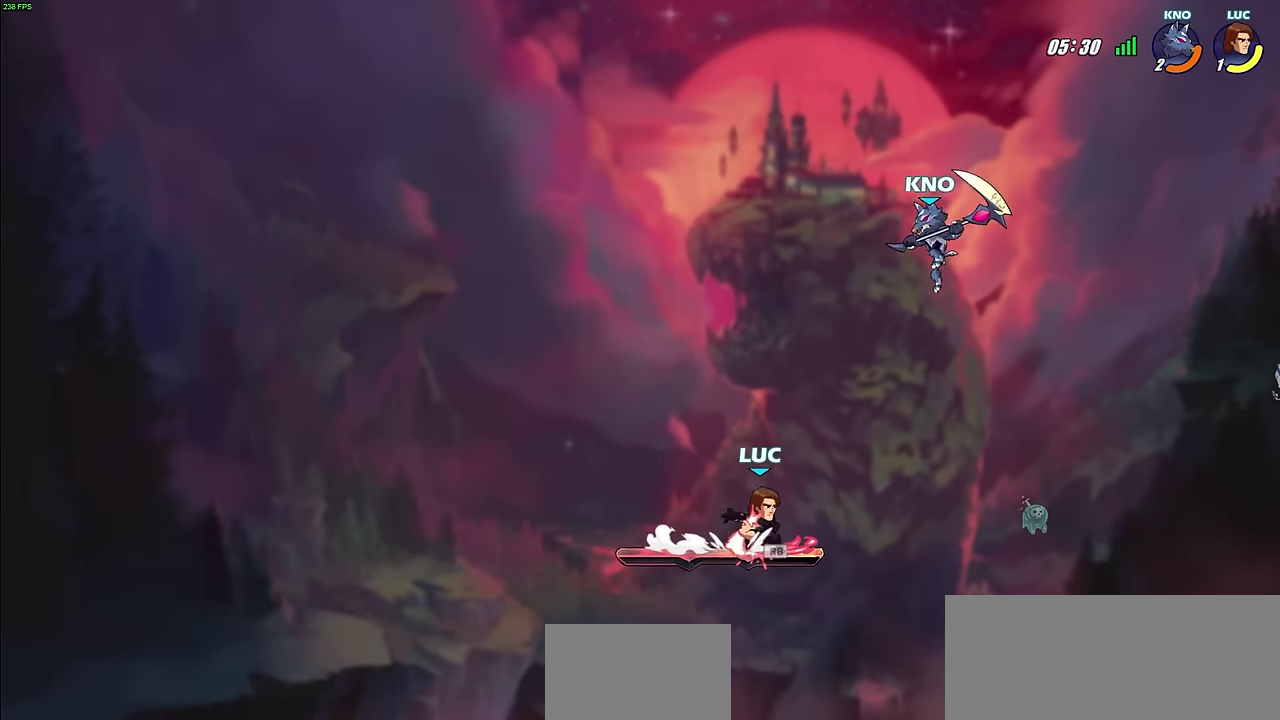
{"dt_ms": 300, "buttons": [], "left_stick": "center", "right_stick": "center", "events": [[17, "CIRCLE", "down"], [100, "CIRCLE", "up"], [117, "left_stick", "center"]]}
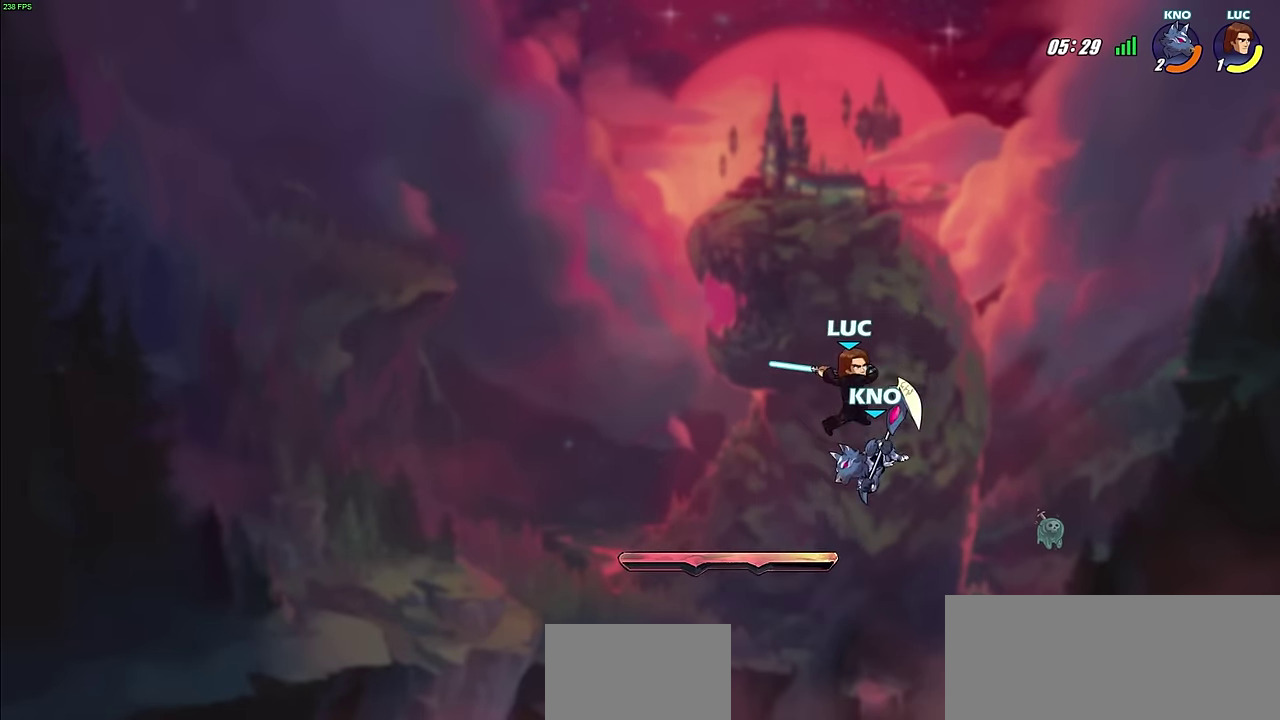
{"dt_ms": 700, "buttons": ["CROSS"], "left_stick": "right", "right_stick": "center", "events": [[550, "left_stick", "right"], [633, "CROSS", "down"]]}
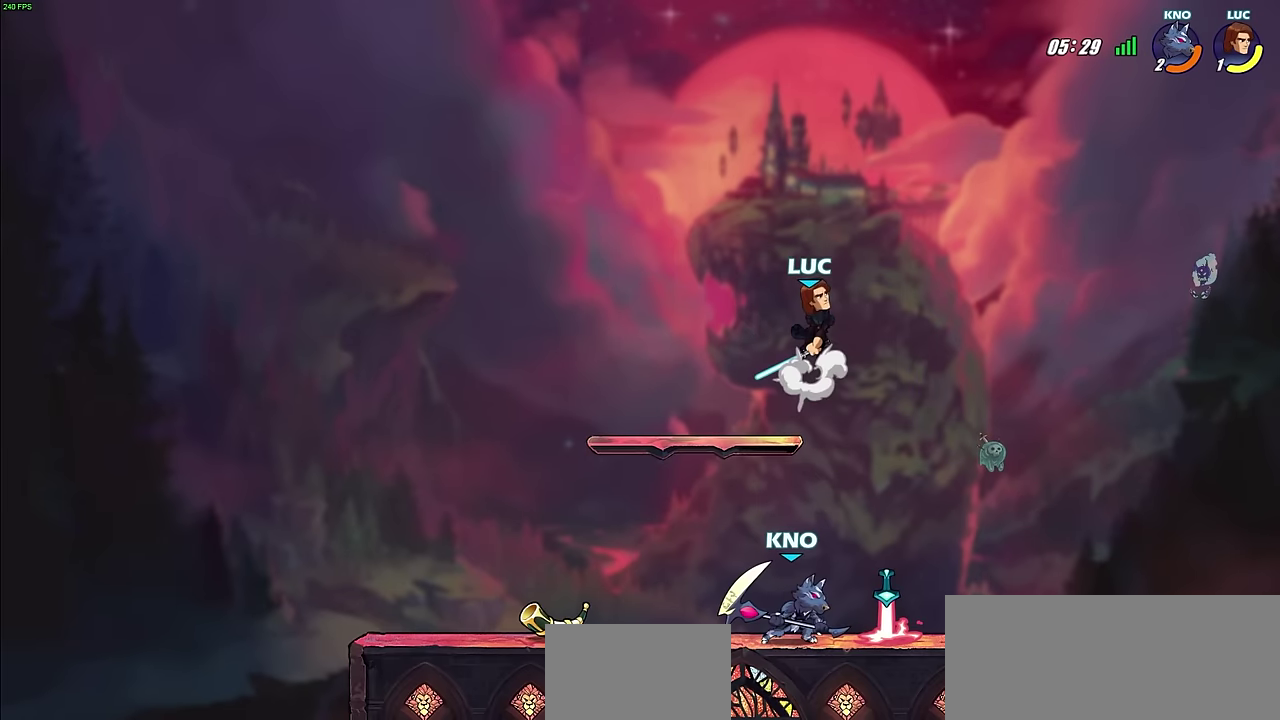
{"dt_ms": 300, "buttons": [], "left_stick": "down-left", "right_stick": "center", "events": [[100, "CROSS", "up"], [150, "left_stick", "down"], [217, "left_stick", "down-left"]]}